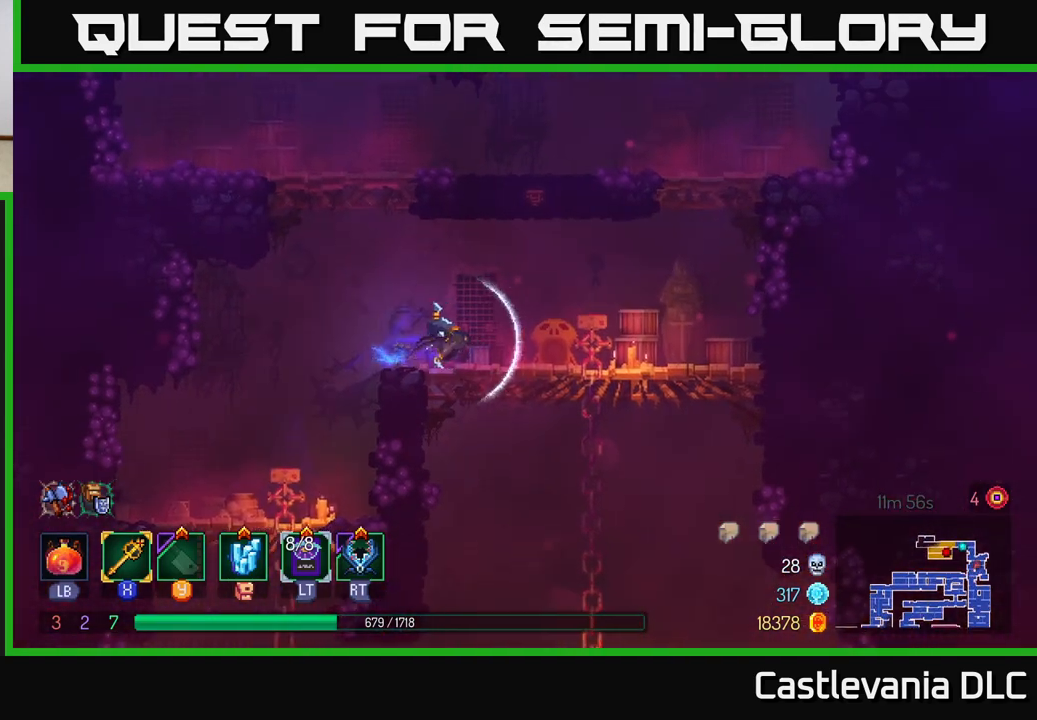
Gameplay with a controller (Xbox layout); each line is a JSON object with the inputs held at the frame after it. "events" lists button and stick changes between this image and that frame as [ms after this image, input, new state], when the widget could be followed in between.
{"buttons": [], "left_stick": "up", "right_stick": "center", "events": [[50, "B", "up"], [350, "A", "down"], [483, "A", "up"], [500, "left_stick", "up"]]}
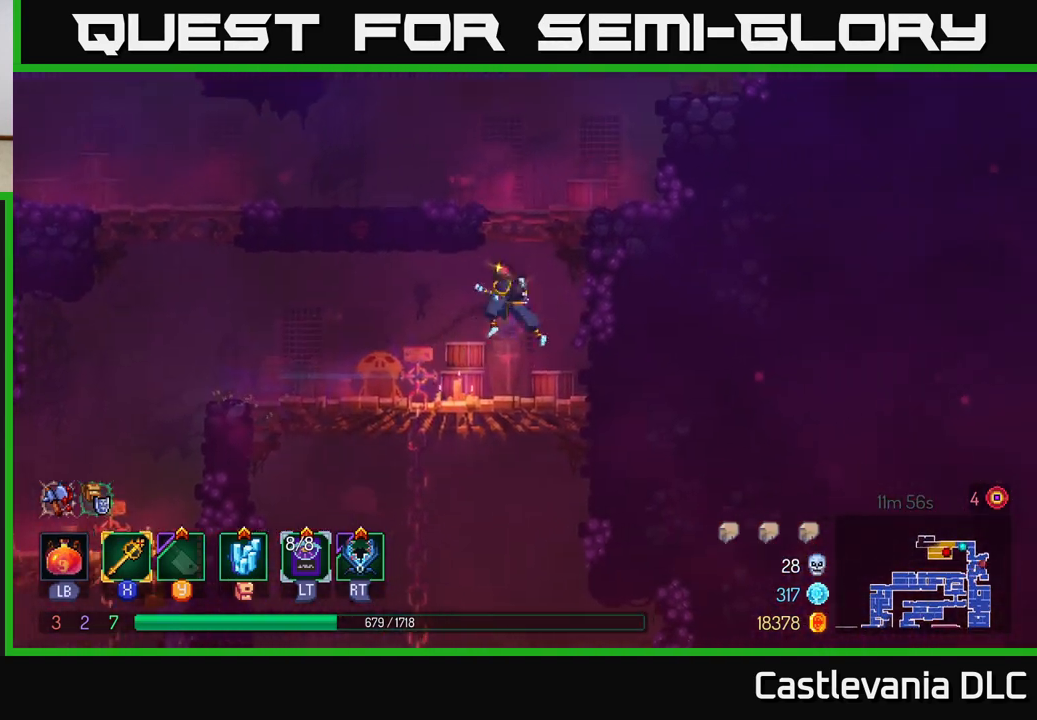
{"buttons": [], "left_stick": "up-right", "right_stick": "center", "events": [[17, "left_stick", "up-left"], [33, "A", "down"], [200, "A", "up"], [483, "left_stick", "up-right"]]}
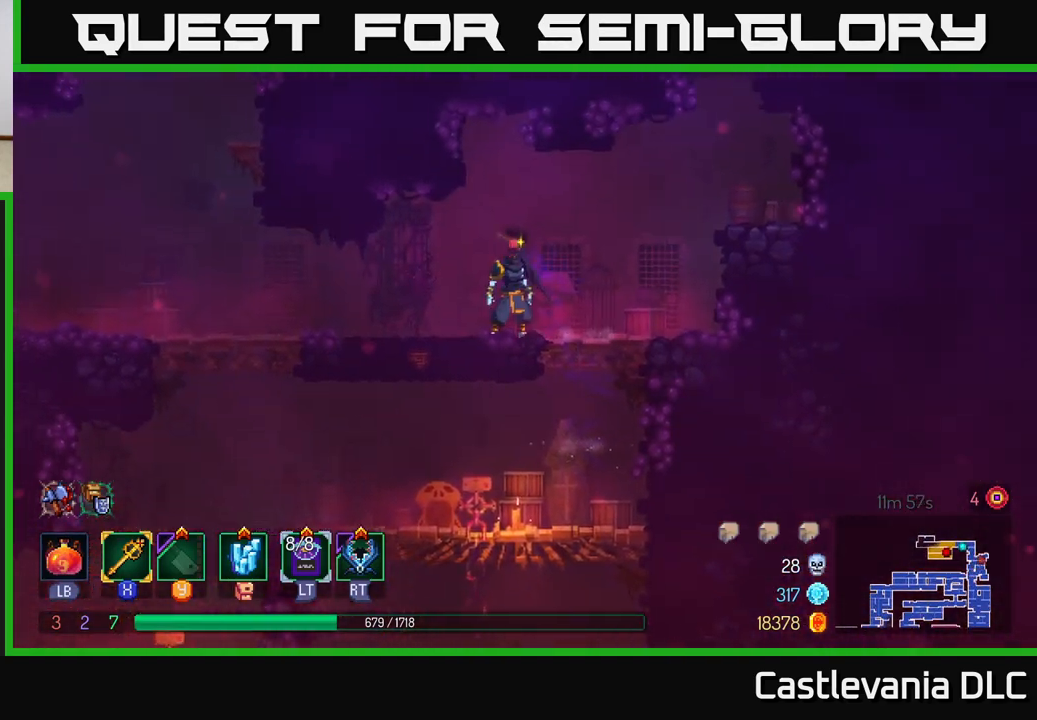
{"buttons": ["A"], "left_stick": "right", "right_stick": "center", "events": [[17, "left_stick", "right"], [300, "A", "down"], [433, "A", "up"], [500, "A", "down"]]}
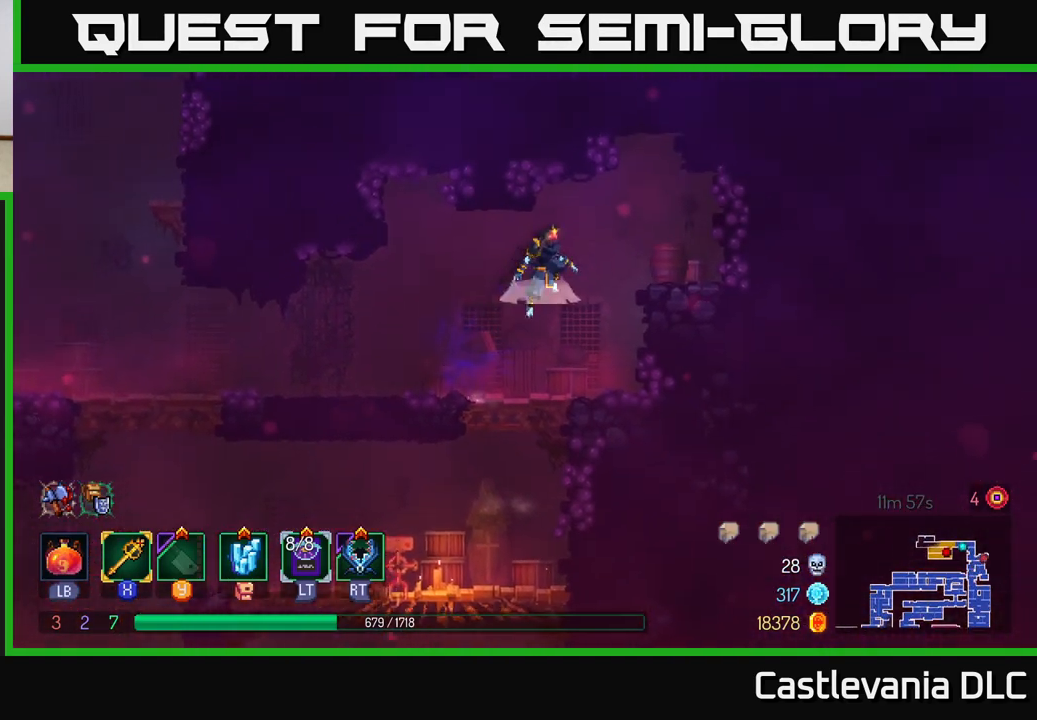
{"buttons": ["B"], "left_stick": "left", "right_stick": "center", "events": [[100, "left_stick", "left"], [117, "A", "up"], [500, "B", "down"]]}
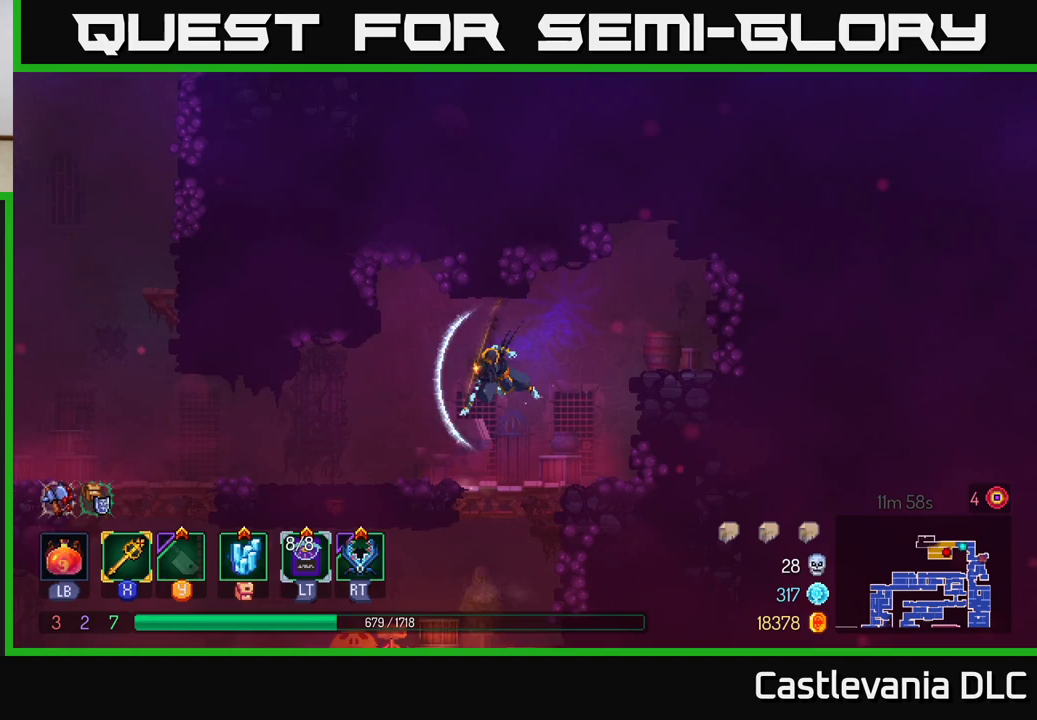
{"buttons": [], "left_stick": "left", "right_stick": "center", "events": [[133, "B", "up"]]}
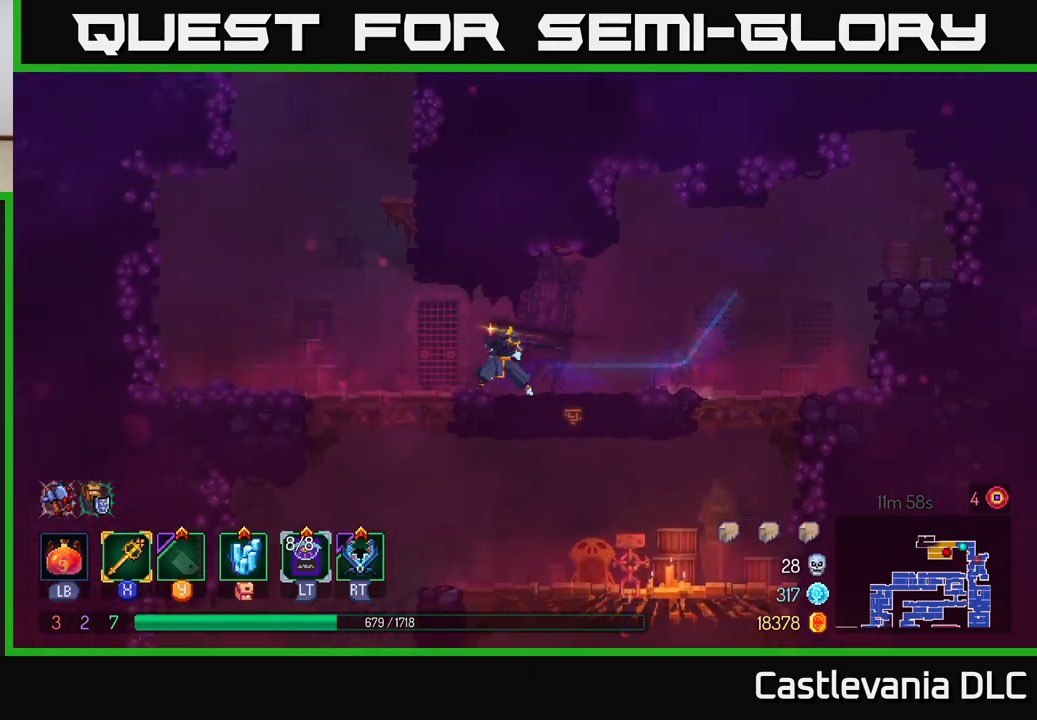
{"buttons": ["A"], "left_stick": "right", "right_stick": "center", "events": [[167, "A", "down"], [283, "A", "up"], [367, "A", "down"], [383, "left_stick", "right"]]}
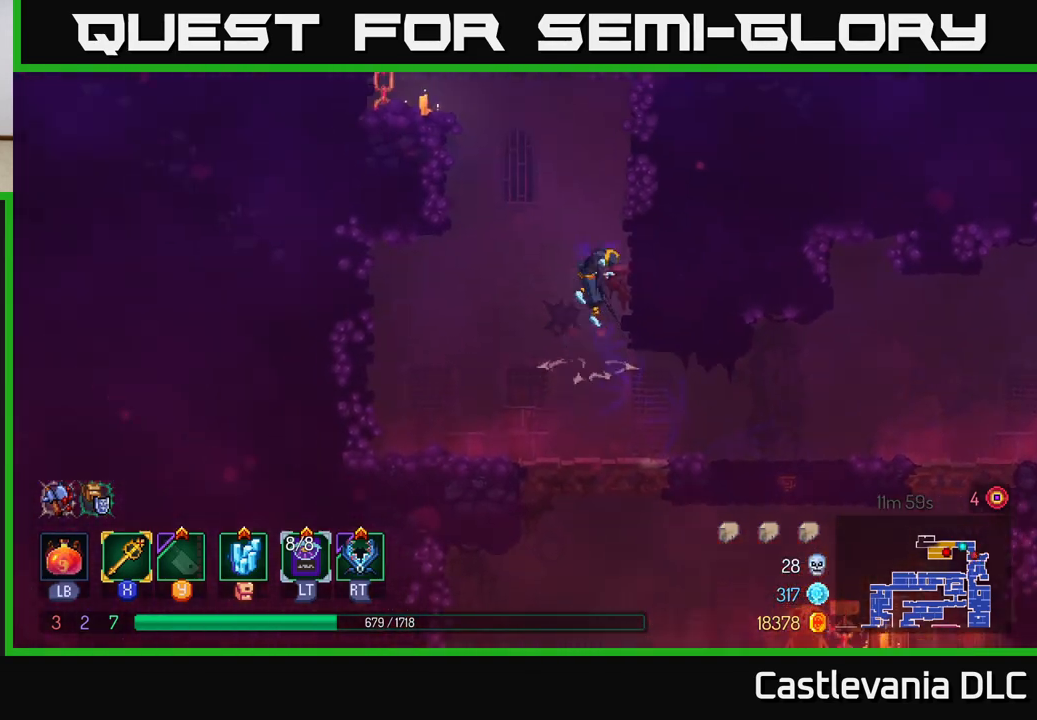
{"buttons": [], "left_stick": "right", "right_stick": "center", "events": [[17, "A", "up"], [283, "A", "down"], [433, "A", "up"]]}
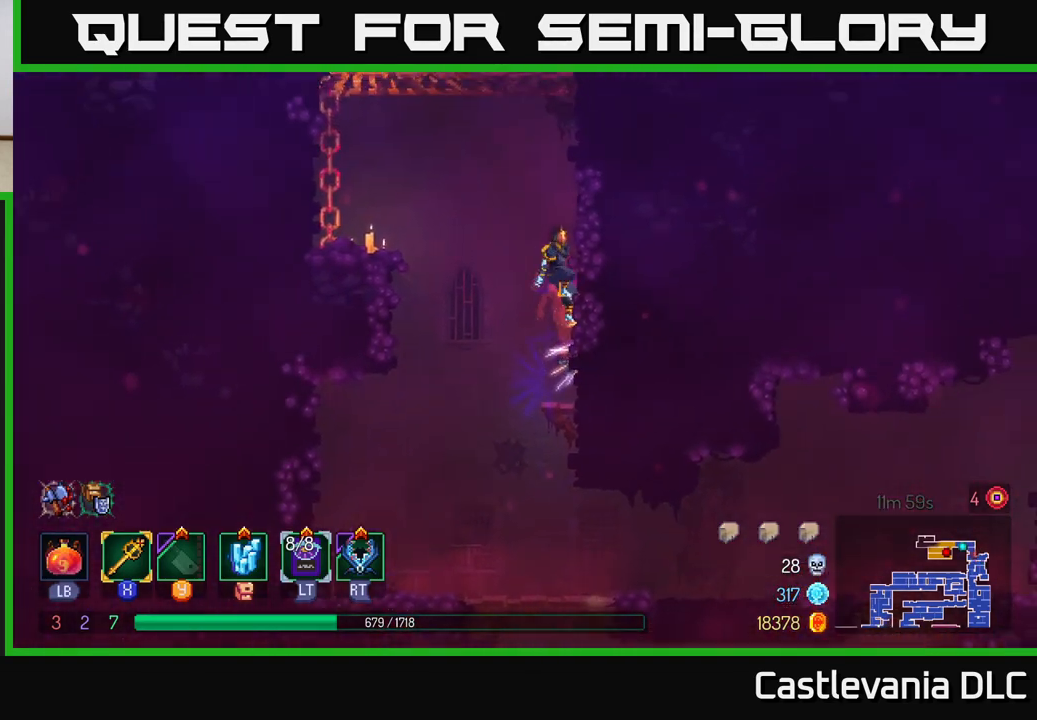
{"buttons": [], "left_stick": "left", "right_stick": "center", "events": [[333, "left_stick", "left"], [367, "A", "down"], [483, "A", "up"]]}
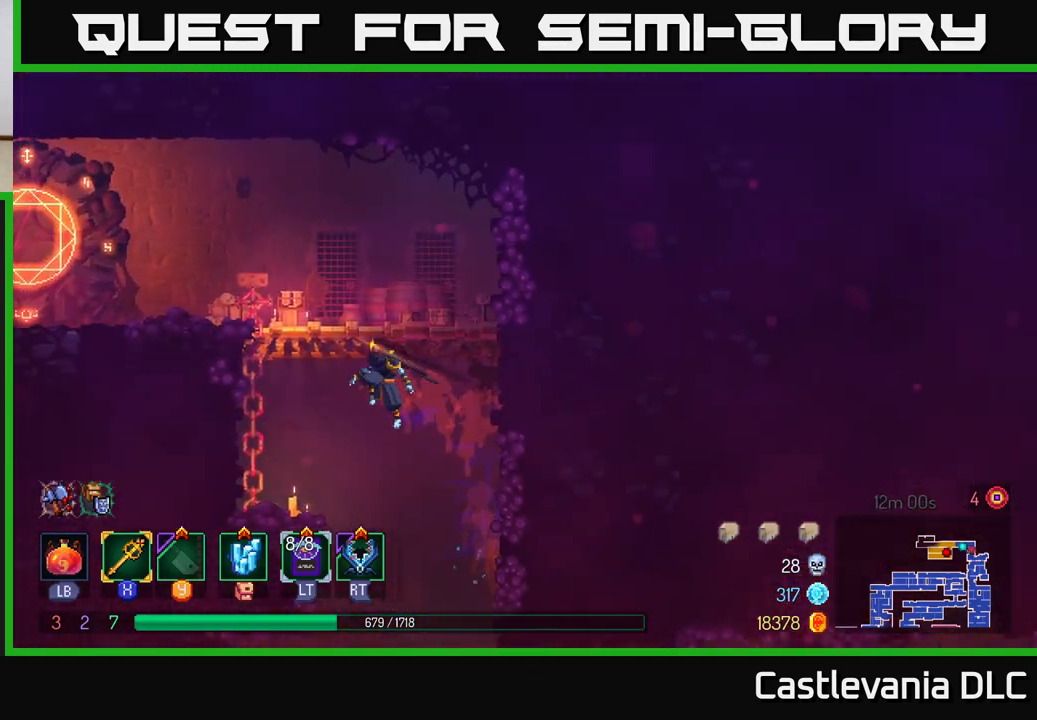
{"buttons": [], "left_stick": "left", "right_stick": "center", "events": [[67, "A", "down"], [217, "A", "up"], [350, "B", "down"], [450, "B", "up"]]}
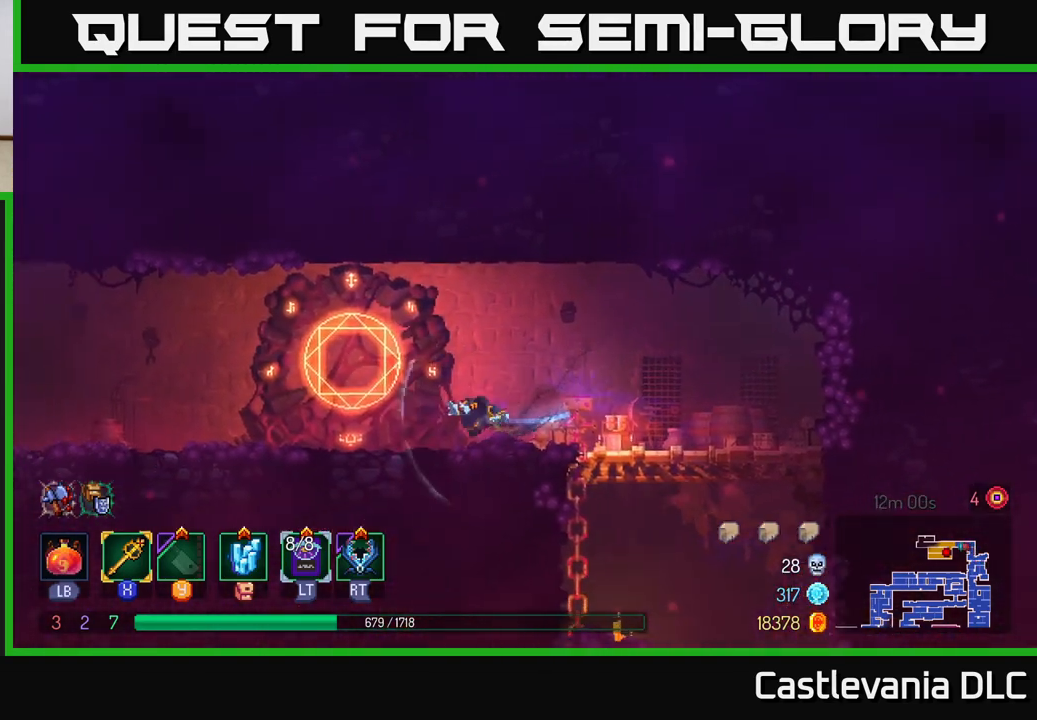
{"buttons": [], "left_stick": "left", "right_stick": "center", "events": []}
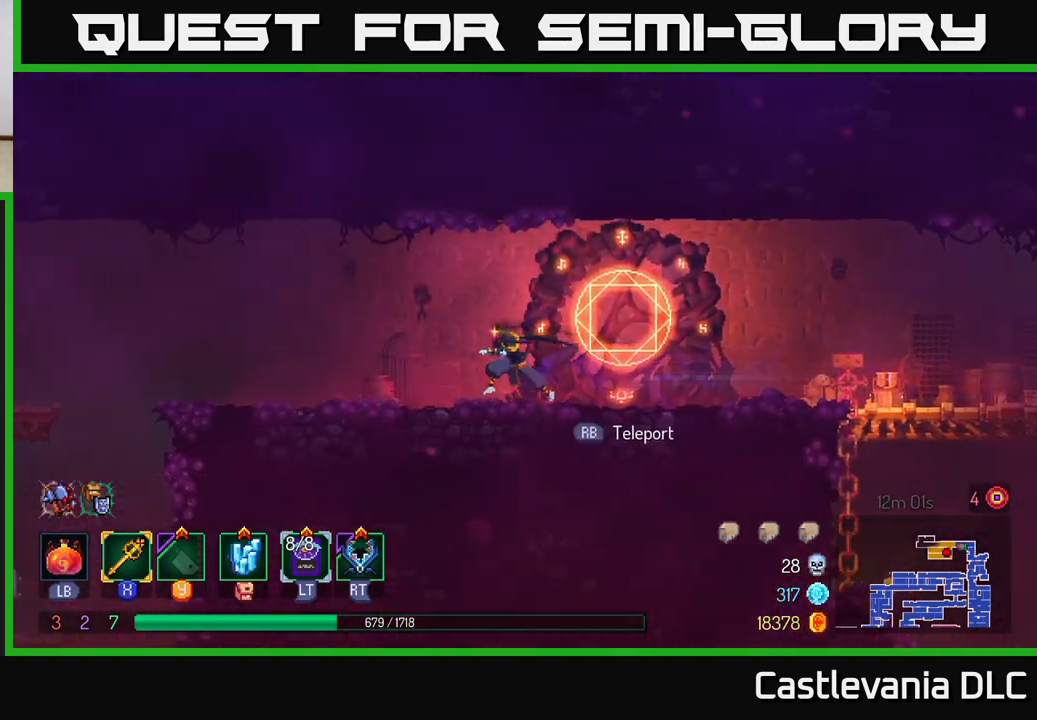
{"buttons": [], "left_stick": "left", "right_stick": "center", "events": [[317, "B", "down"], [433, "B", "up"]]}
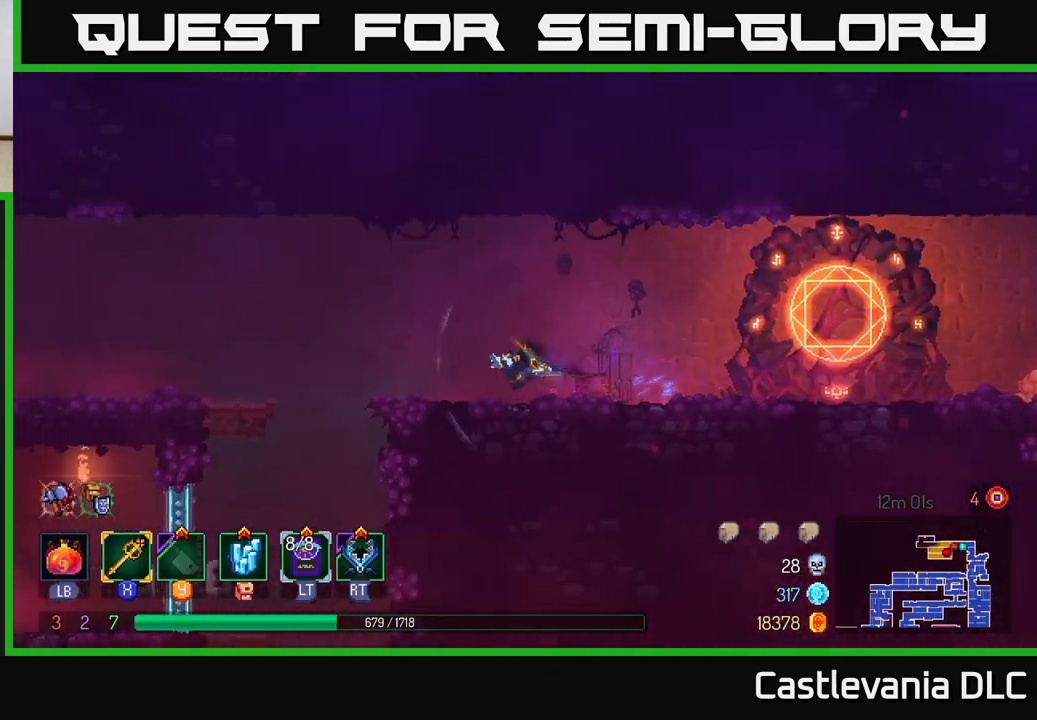
{"buttons": [], "left_stick": "left", "right_stick": "center", "events": []}
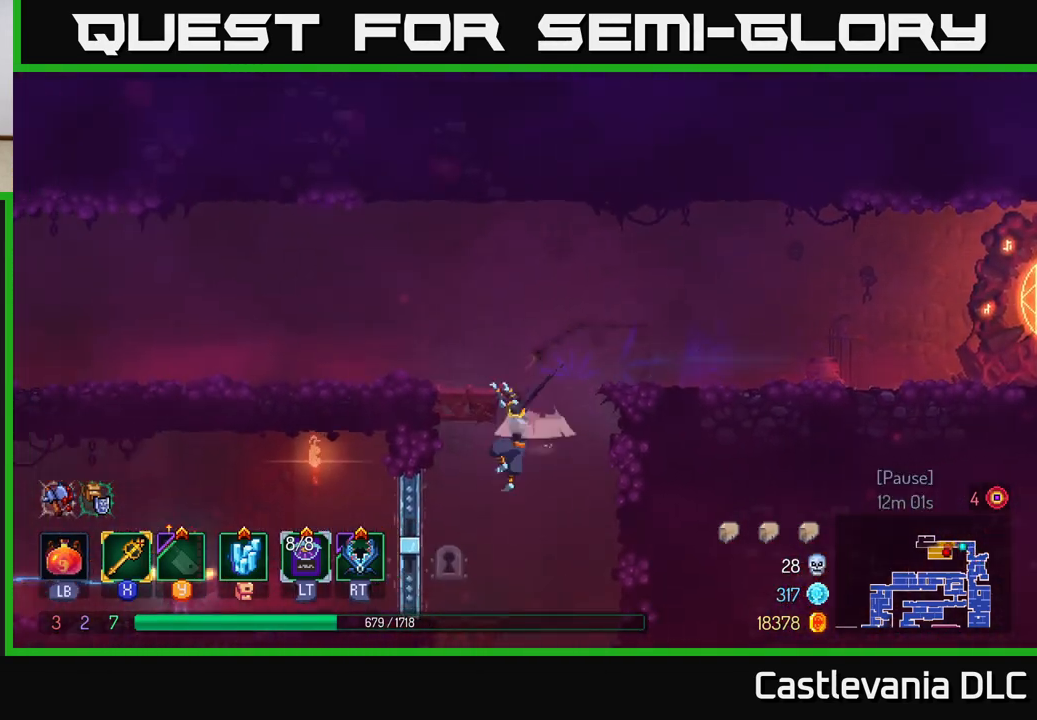
{"buttons": ["B"], "left_stick": "left", "right_stick": "center", "events": [[17, "A", "down"], [133, "A", "up"], [433, "B", "down"]]}
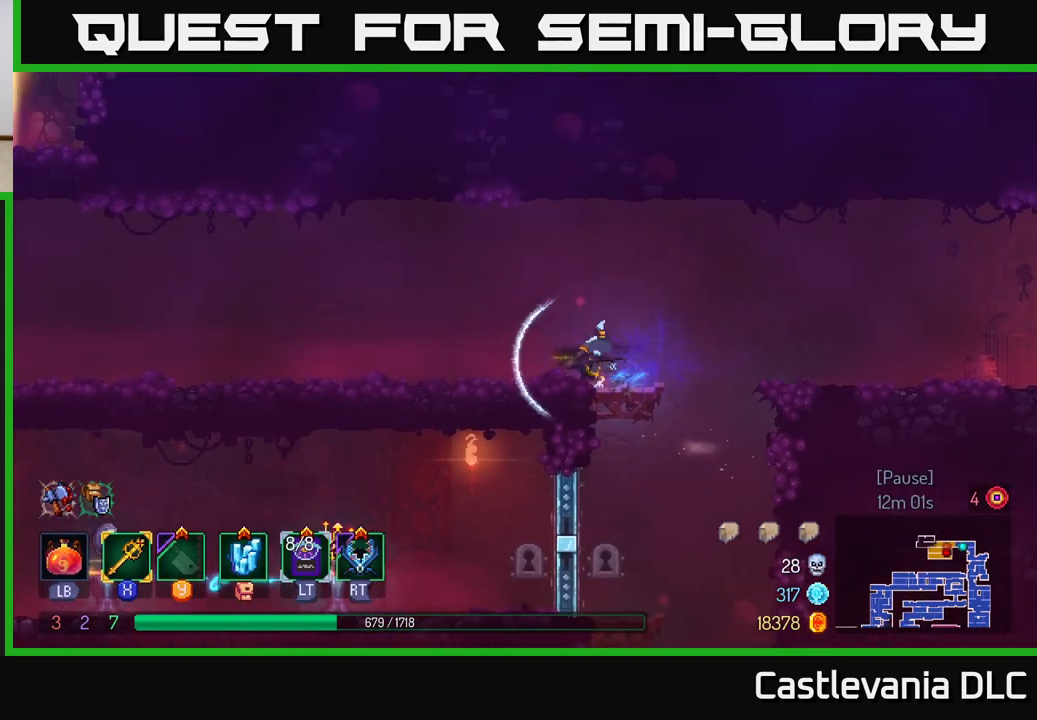
{"buttons": ["A"], "left_stick": "left", "right_stick": "center", "events": [[50, "B", "up"], [483, "A", "down"]]}
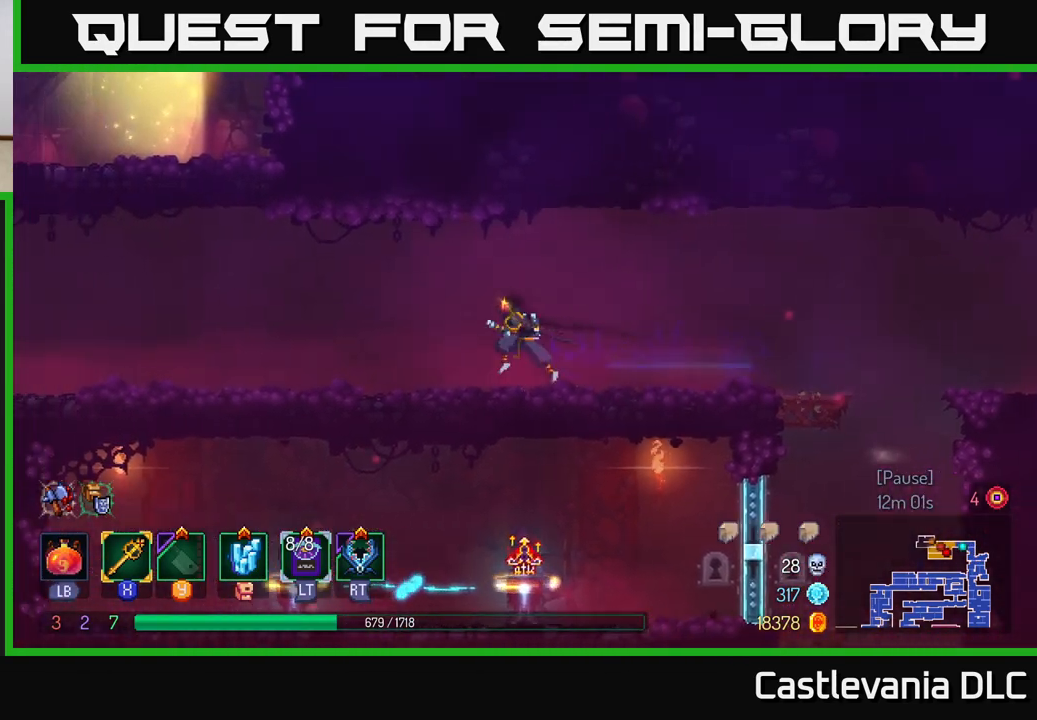
{"buttons": ["B"], "left_stick": "left", "right_stick": "center", "events": [[133, "A", "up"], [500, "B", "down"]]}
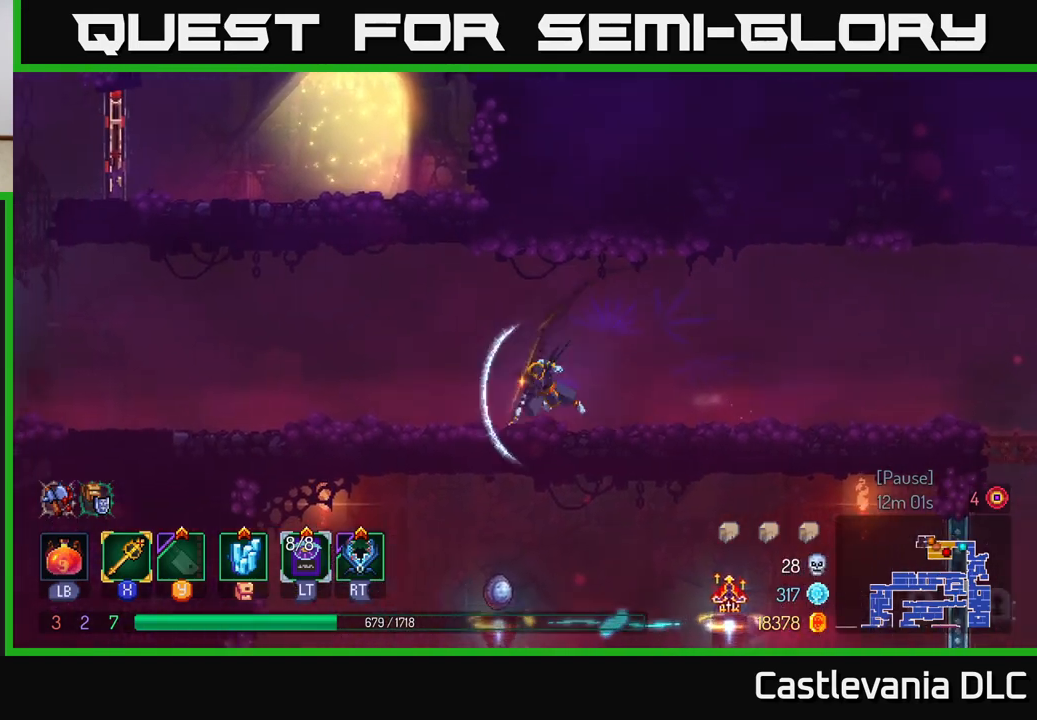
{"buttons": [], "left_stick": "left", "right_stick": "center", "events": [[183, "B", "up"]]}
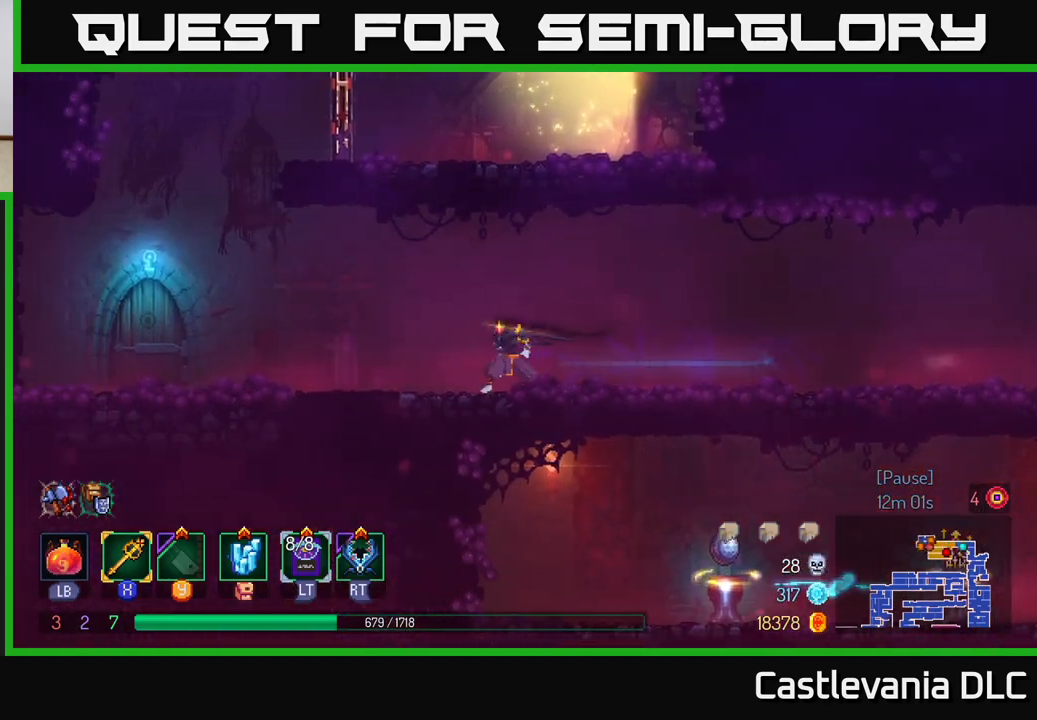
{"buttons": [], "left_stick": "left", "right_stick": "center", "events": []}
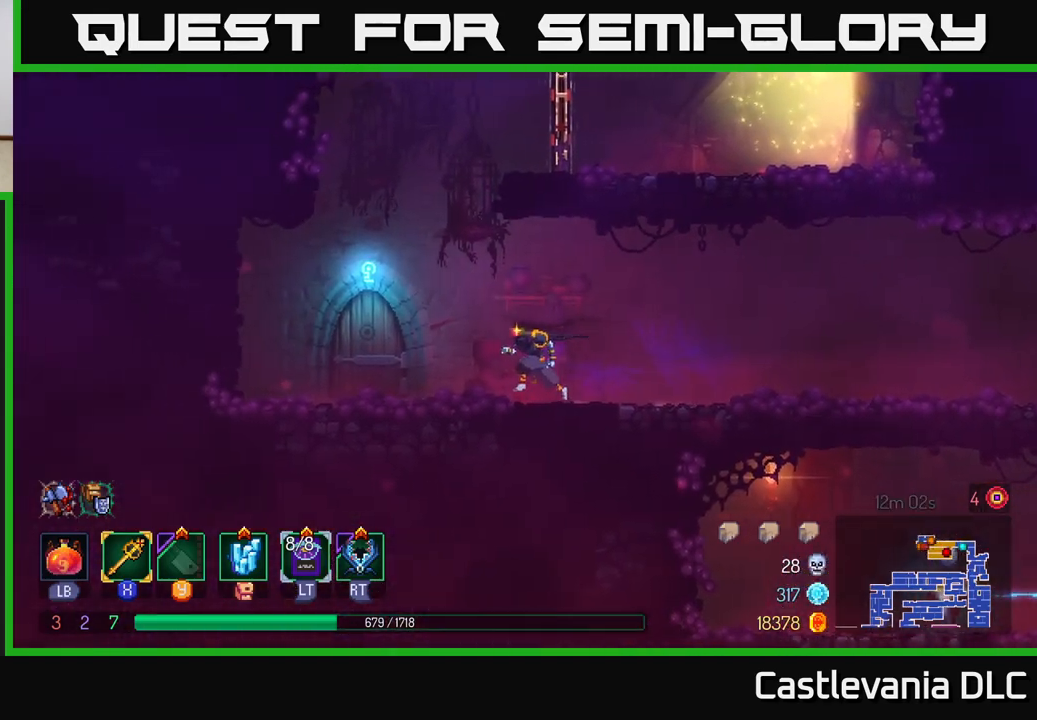
{"buttons": [], "left_stick": "center", "right_stick": "center", "events": [[367, "R1", "down"], [467, "R1", "up"], [483, "left_stick", "center"]]}
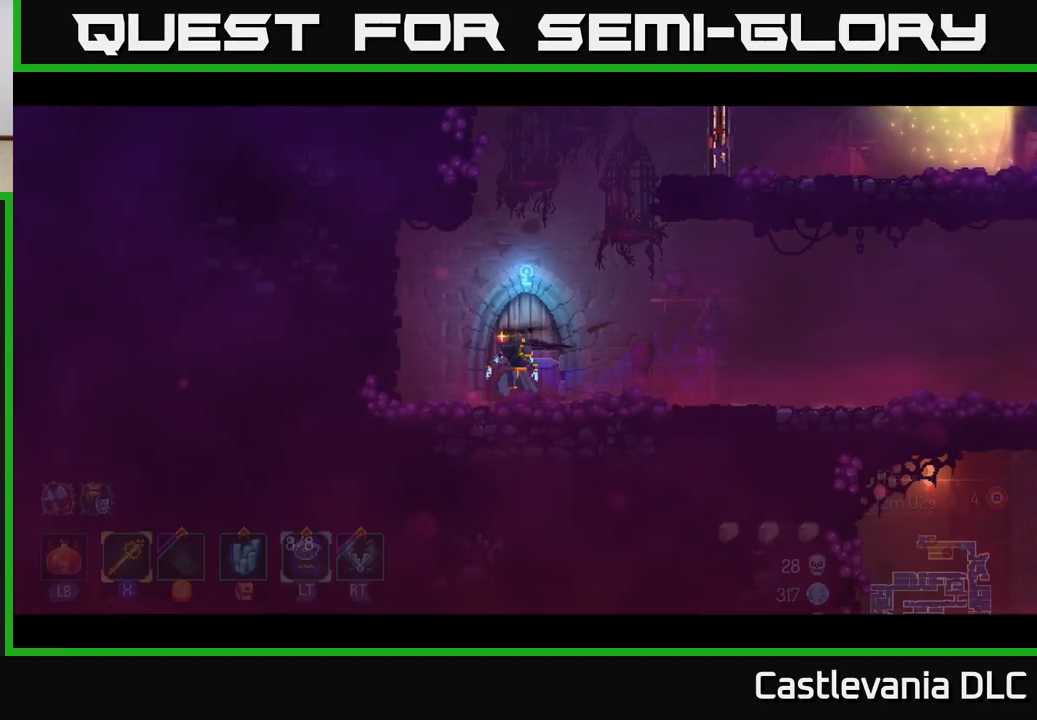
{"buttons": [], "left_stick": "center", "right_stick": "center", "events": []}
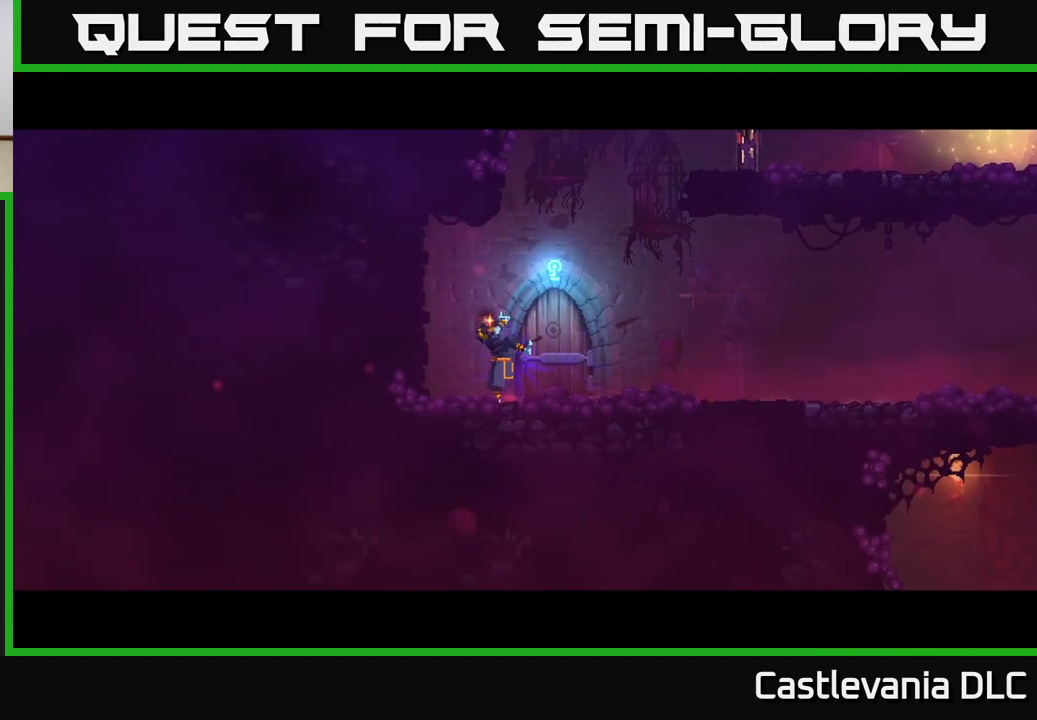
{"buttons": [], "left_stick": "center", "right_stick": "center", "events": []}
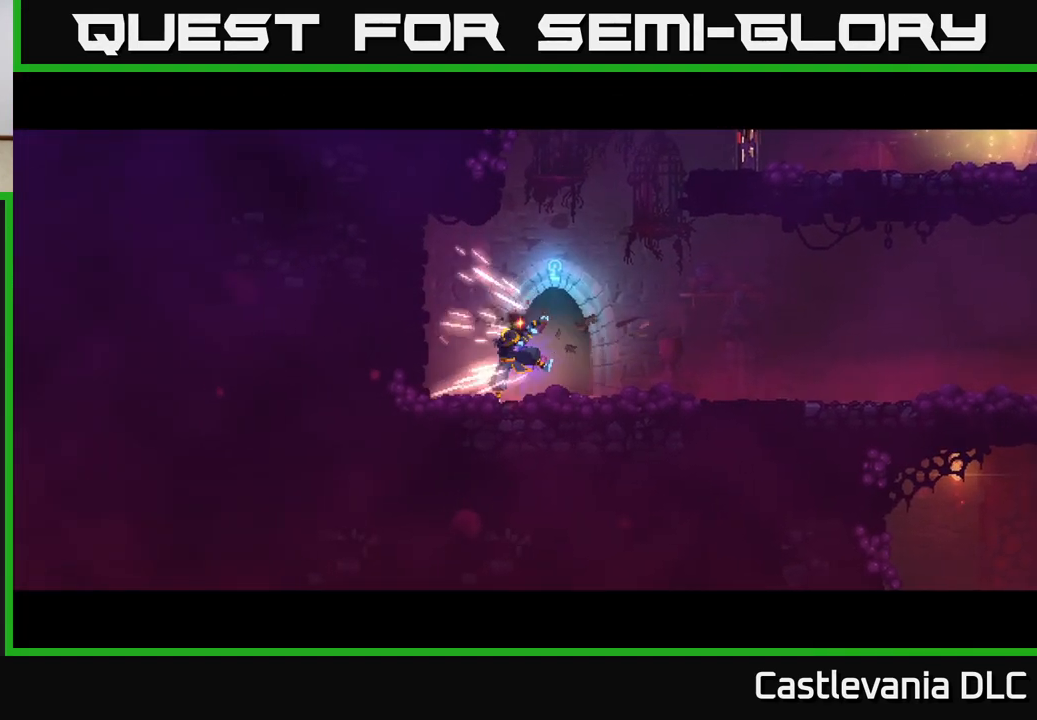
{"buttons": [], "left_stick": "center", "right_stick": "center", "events": []}
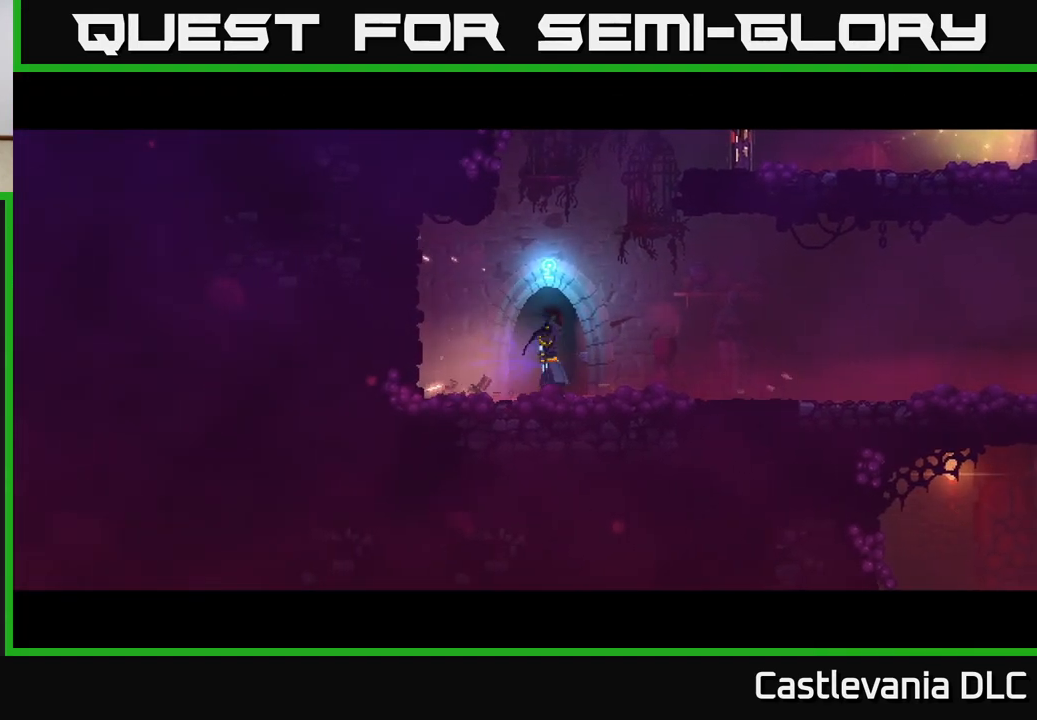
{"buttons": [], "left_stick": "center", "right_stick": "center", "events": []}
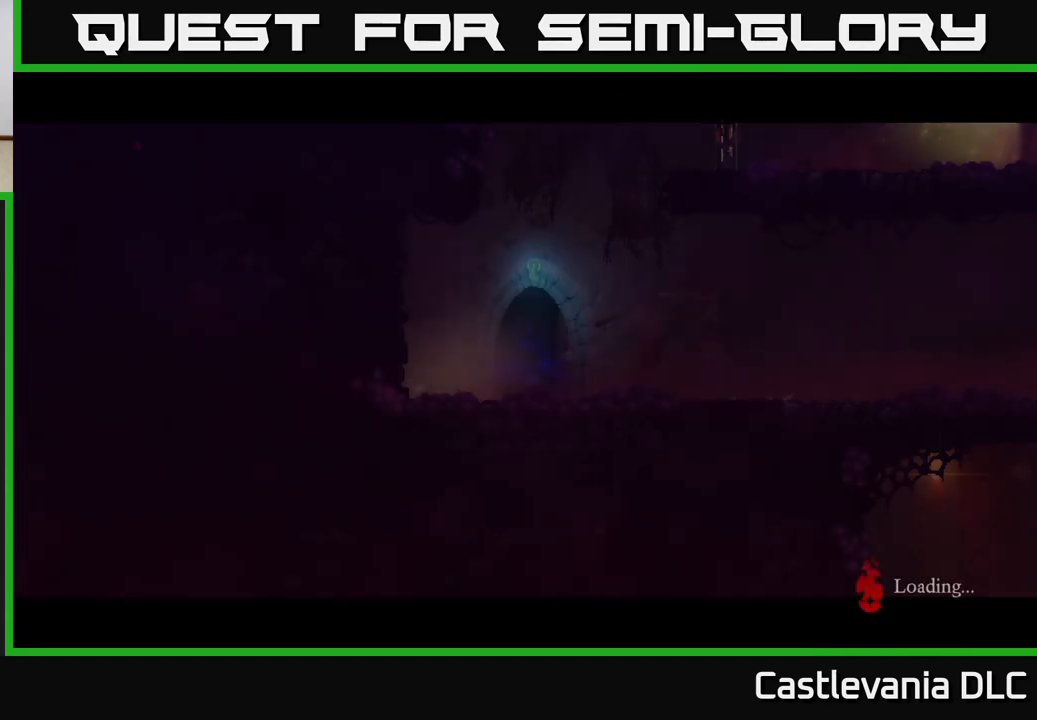
{"buttons": [], "left_stick": "center", "right_stick": "center", "events": []}
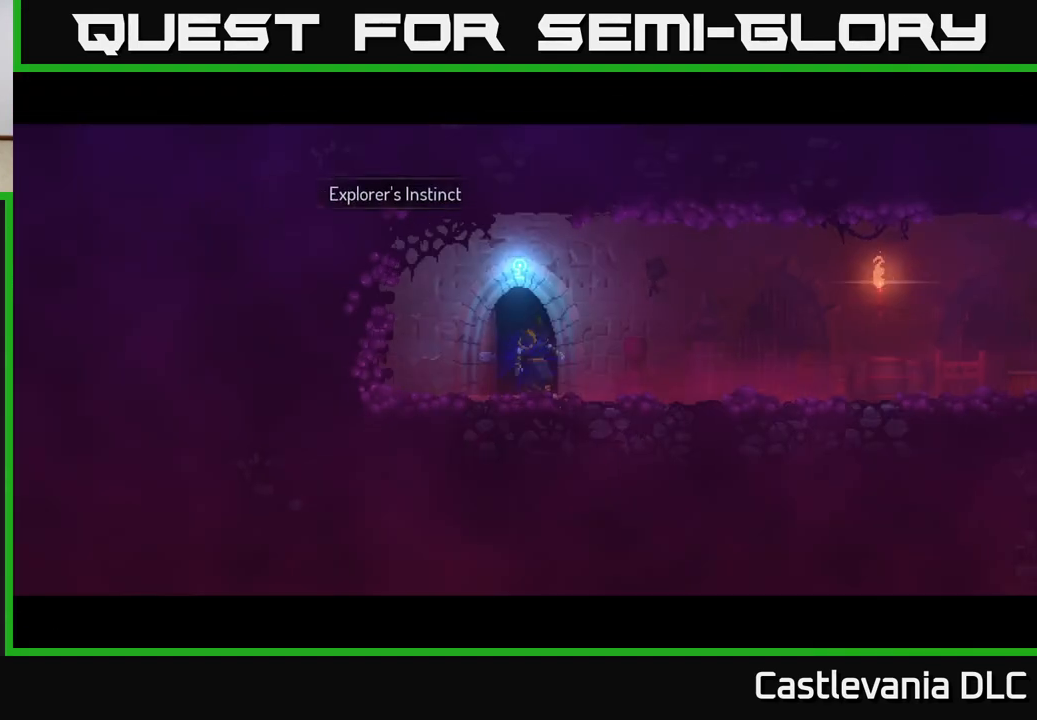
{"buttons": [], "left_stick": "right", "right_stick": "center", "events": [[200, "left_stick", "right"]]}
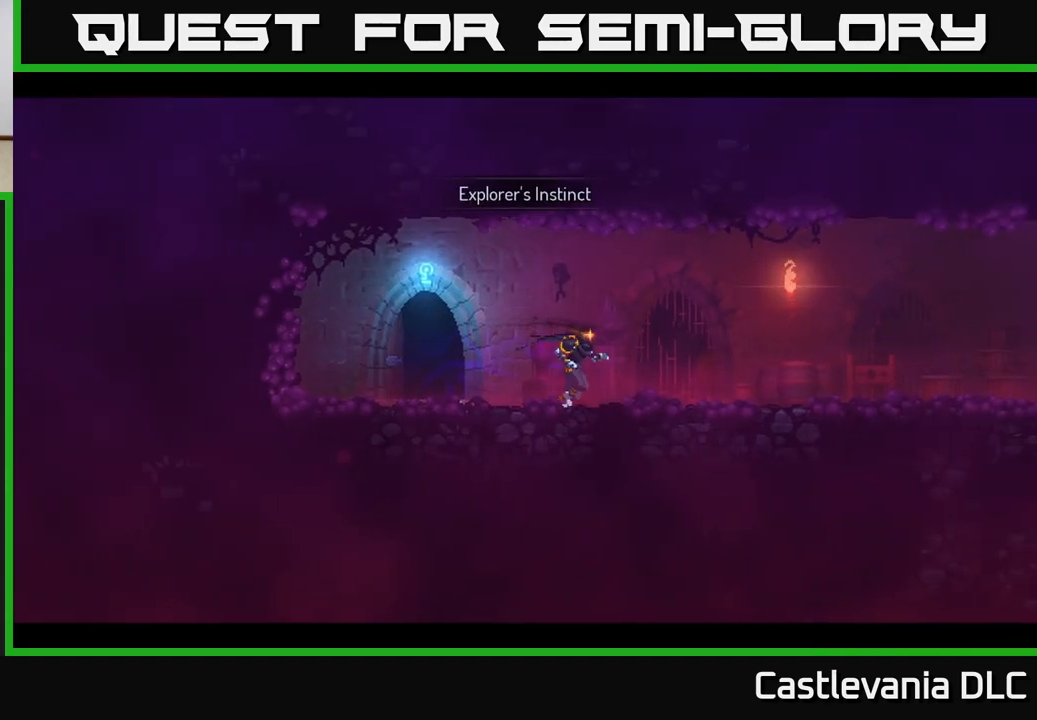
{"buttons": ["B"], "left_stick": "right", "right_stick": "center", "events": [[250, "B", "down"]]}
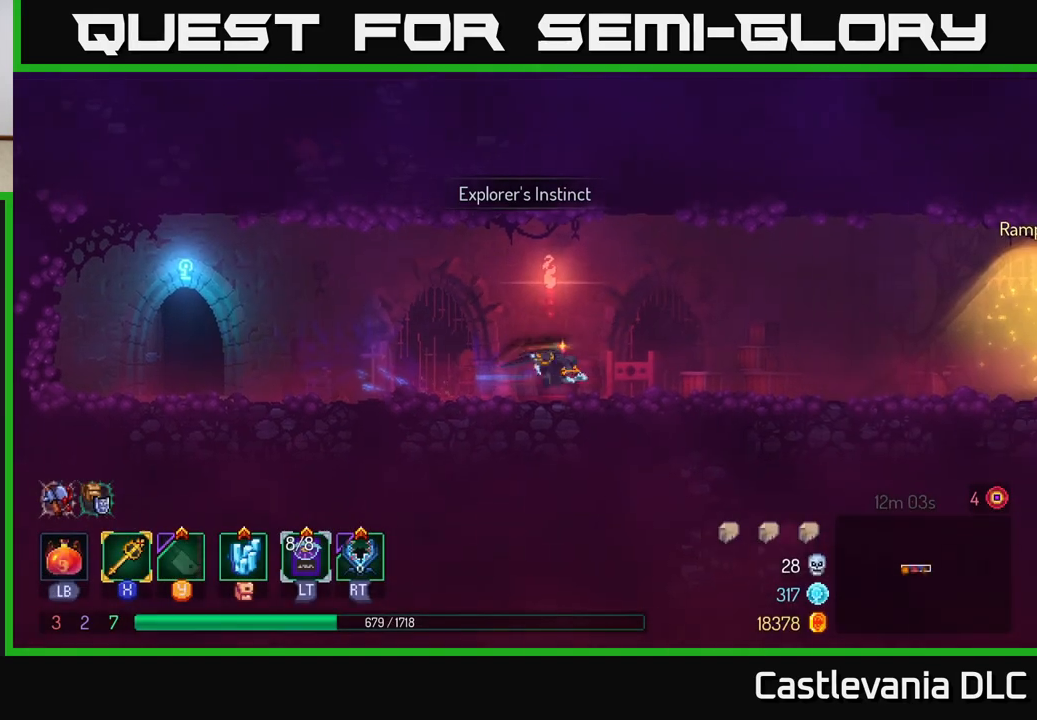
{"buttons": [], "left_stick": "right", "right_stick": "center", "events": [[17, "B", "up"], [250, "A", "down"], [417, "A", "up"]]}
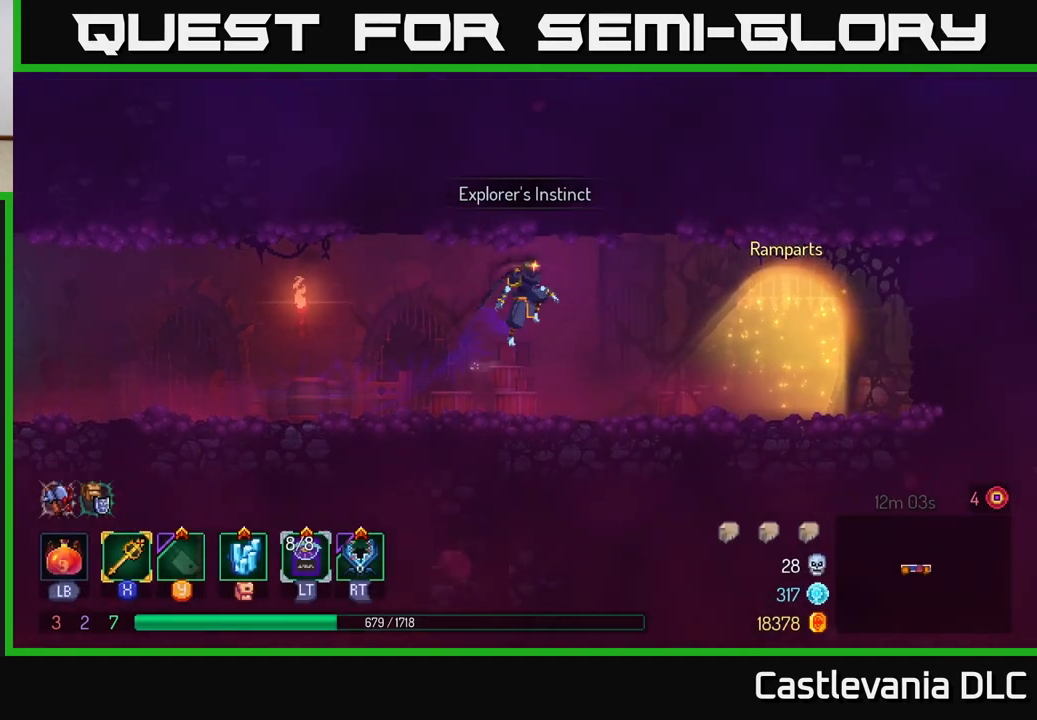
{"buttons": [], "left_stick": "center", "right_stick": "center", "events": [[233, "left_stick", "center"], [317, "SELECT", "down"], [483, "SELECT", "up"]]}
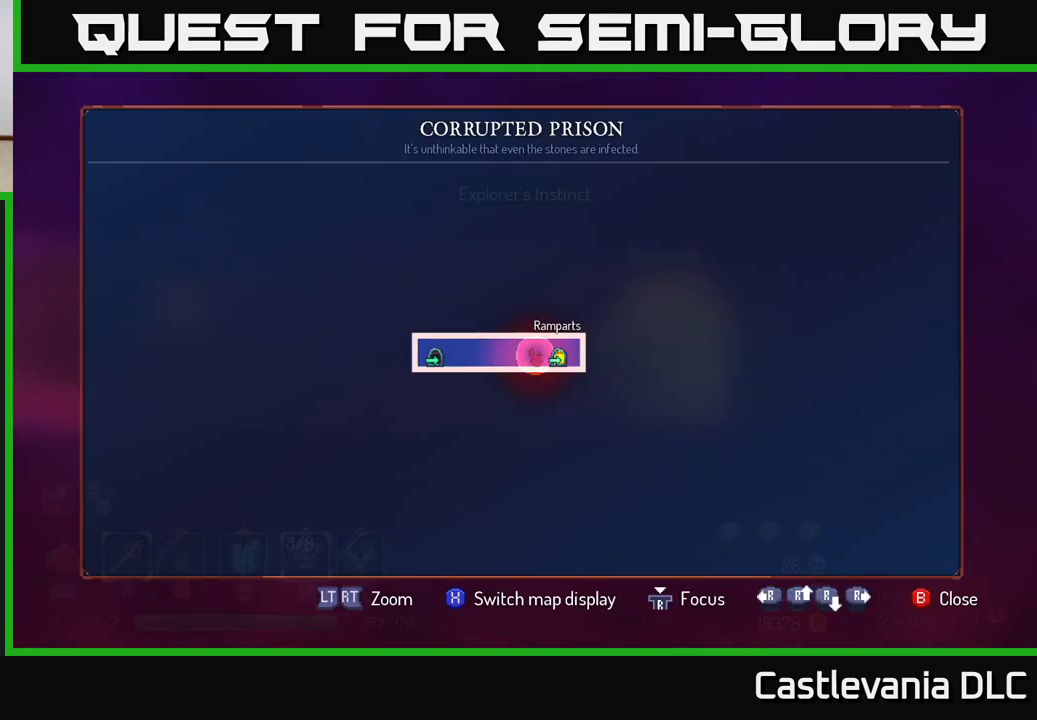
{"buttons": [], "left_stick": "center", "right_stick": "center", "events": [[333, "SELECT", "down"], [417, "SELECT", "up"]]}
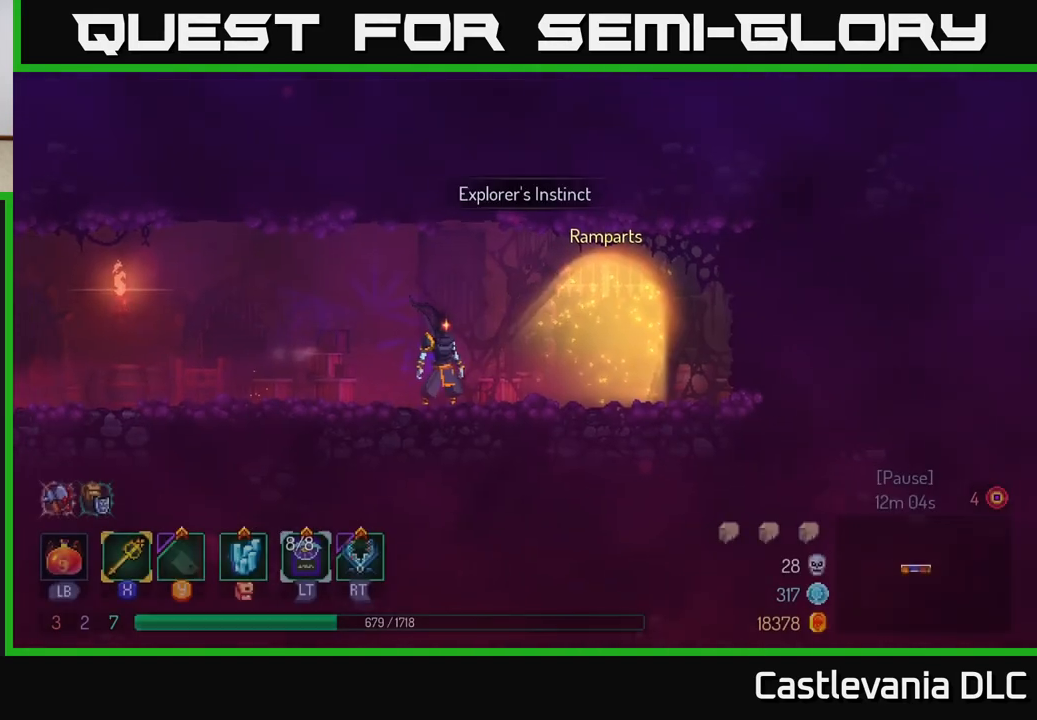
{"buttons": [], "left_stick": "center", "right_stick": "center", "events": [[33, "left_stick", "right"], [350, "R1", "down"], [400, "left_stick", "up"], [483, "R1", "up"], [500, "left_stick", "center"]]}